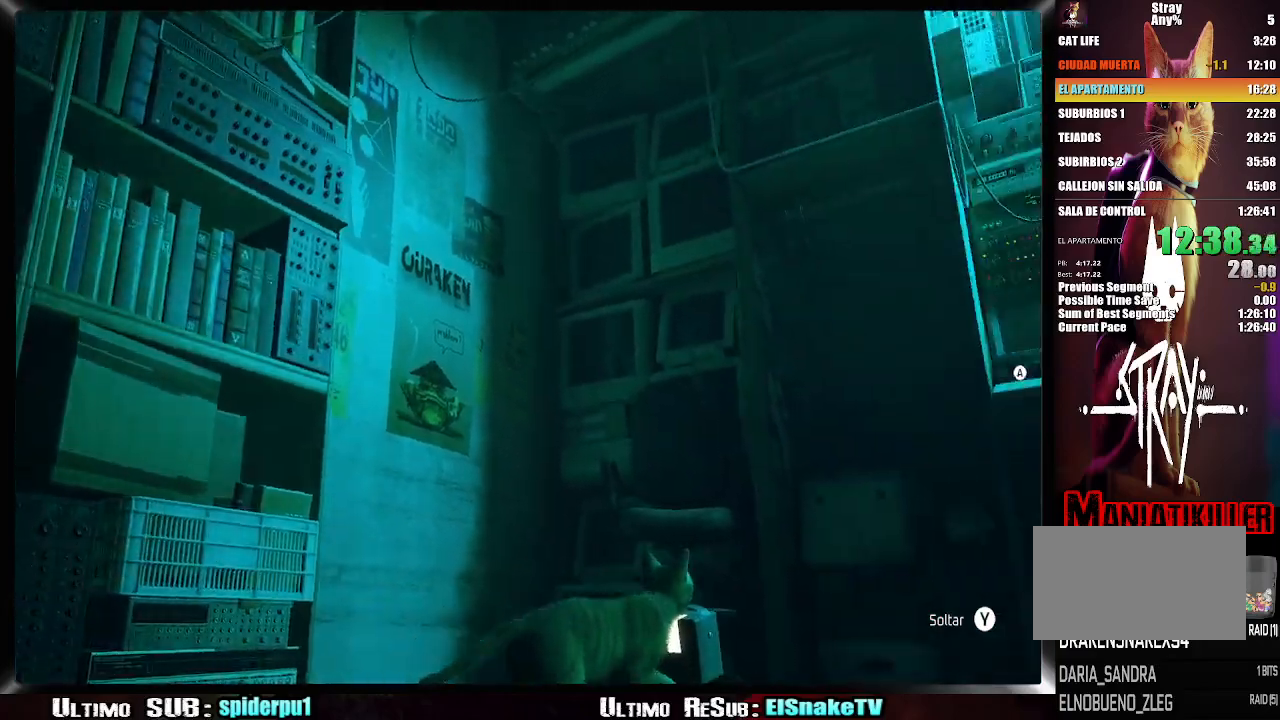
Gameplay with a controller (PlayStation layout); each line is a JSON object with the inputs held at the frame after it (dt_ms = milliseconds from this image to that frame). "button_events" lists button changes between this image and that frame as [ms after this image, input, new state], when the widget could be followed in between (sticks are given only as held states). Not read: L3 R3.
{"dt_ms": 500, "buttons": [], "left_stick": "right", "right_stick": "center", "button_events": [[50, "R2", "up"]]}
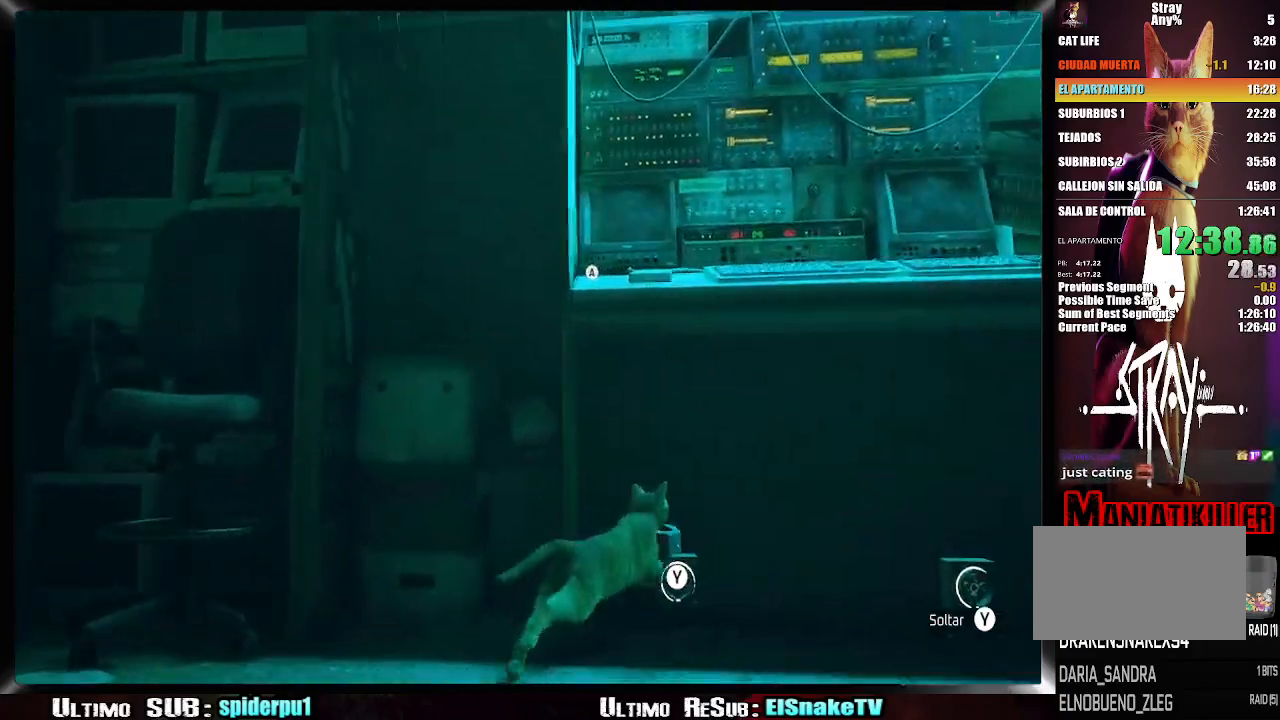
{"dt_ms": 500, "buttons": ["TRIANGLE"], "left_stick": "up", "right_stick": "center", "button_events": [[467, "TRIANGLE", "down"]]}
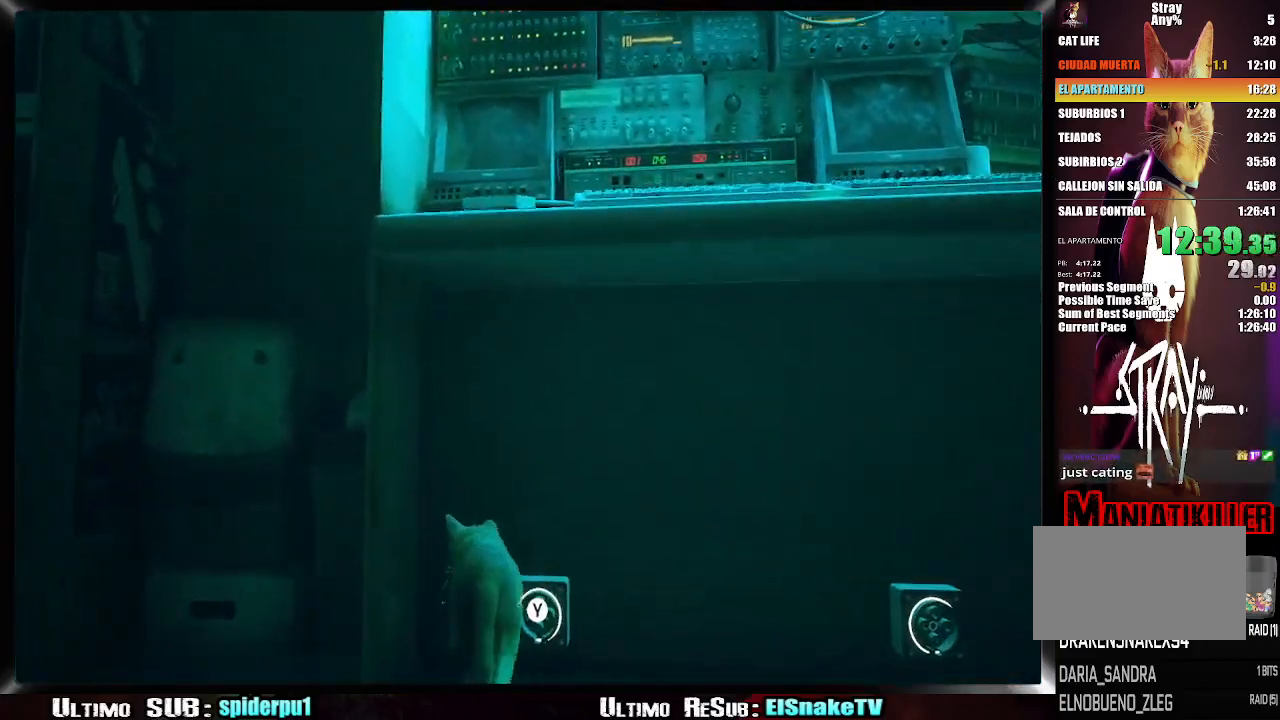
{"dt_ms": 500, "buttons": [], "left_stick": "center", "right_stick": "center", "button_events": [[150, "TRIANGLE", "up"]]}
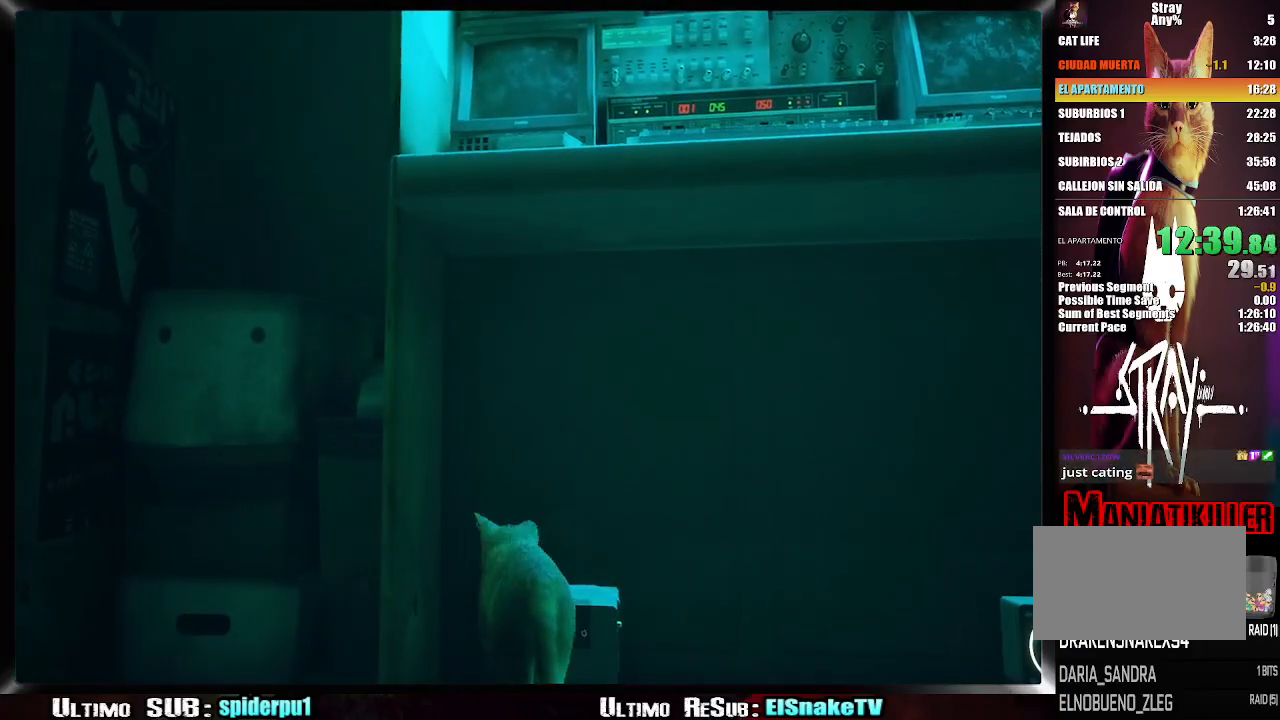
{"dt_ms": 500, "buttons": [], "left_stick": "down-right", "right_stick": "right", "button_events": []}
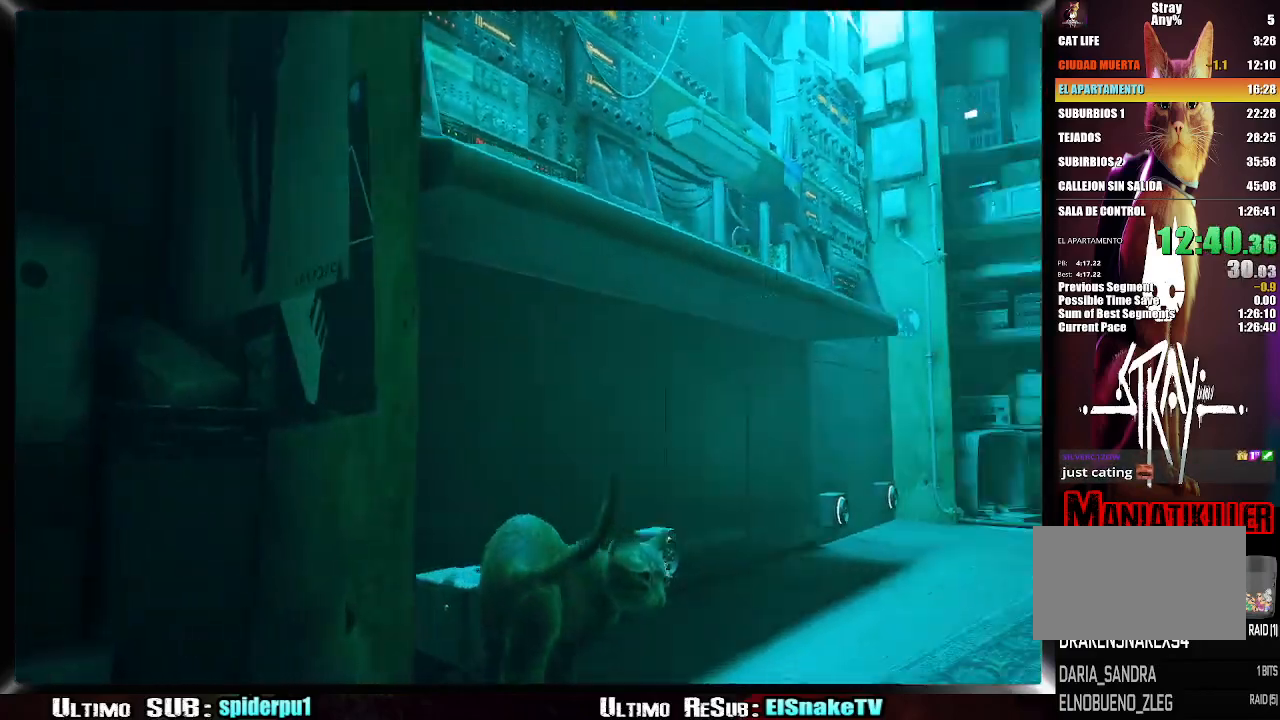
{"dt_ms": 500, "buttons": [], "left_stick": "up-right", "right_stick": "center", "button_events": [[183, "R2", "down"], [317, "R2", "up"]]}
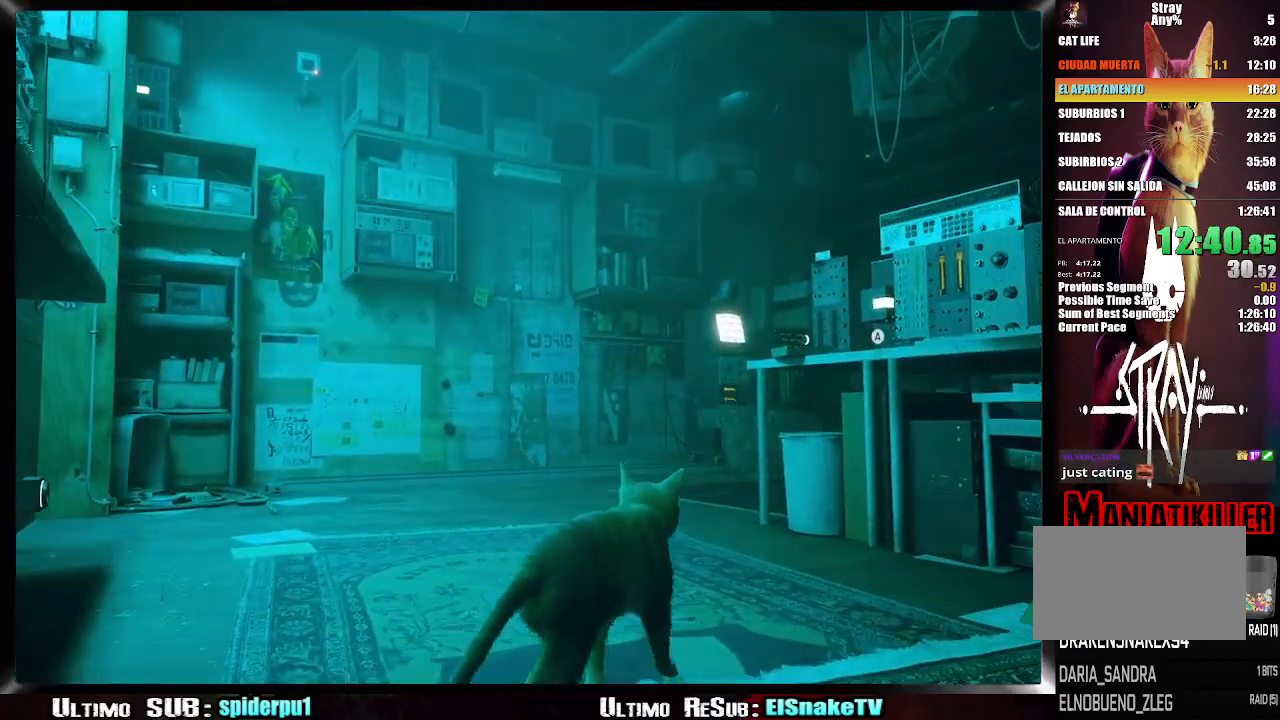
{"dt_ms": 500, "buttons": [], "left_stick": "up-right", "right_stick": "center", "button_events": [[33, "CROSS", "down"], [150, "CROSS", "up"], [200, "CROSS", "down"], [317, "CROSS", "up"]]}
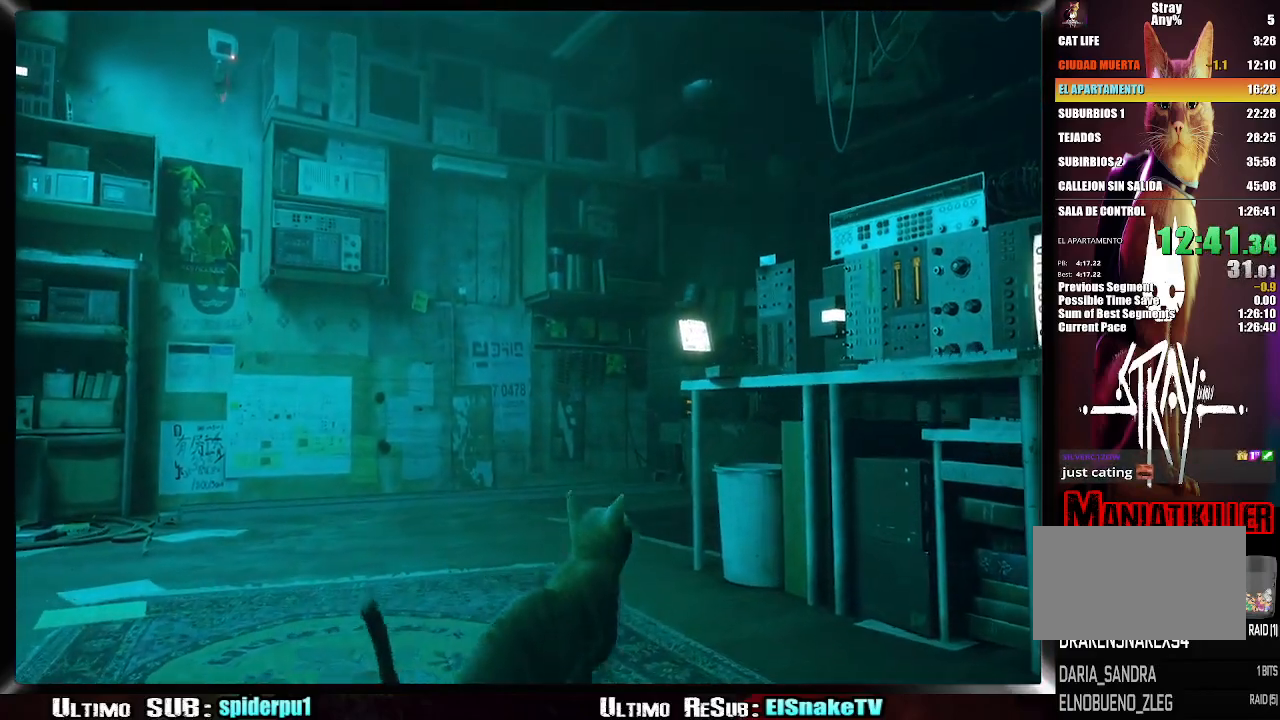
{"dt_ms": 500, "buttons": ["TRIANGLE"], "left_stick": "center", "right_stick": "center", "button_events": [[500, "TRIANGLE", "down"]]}
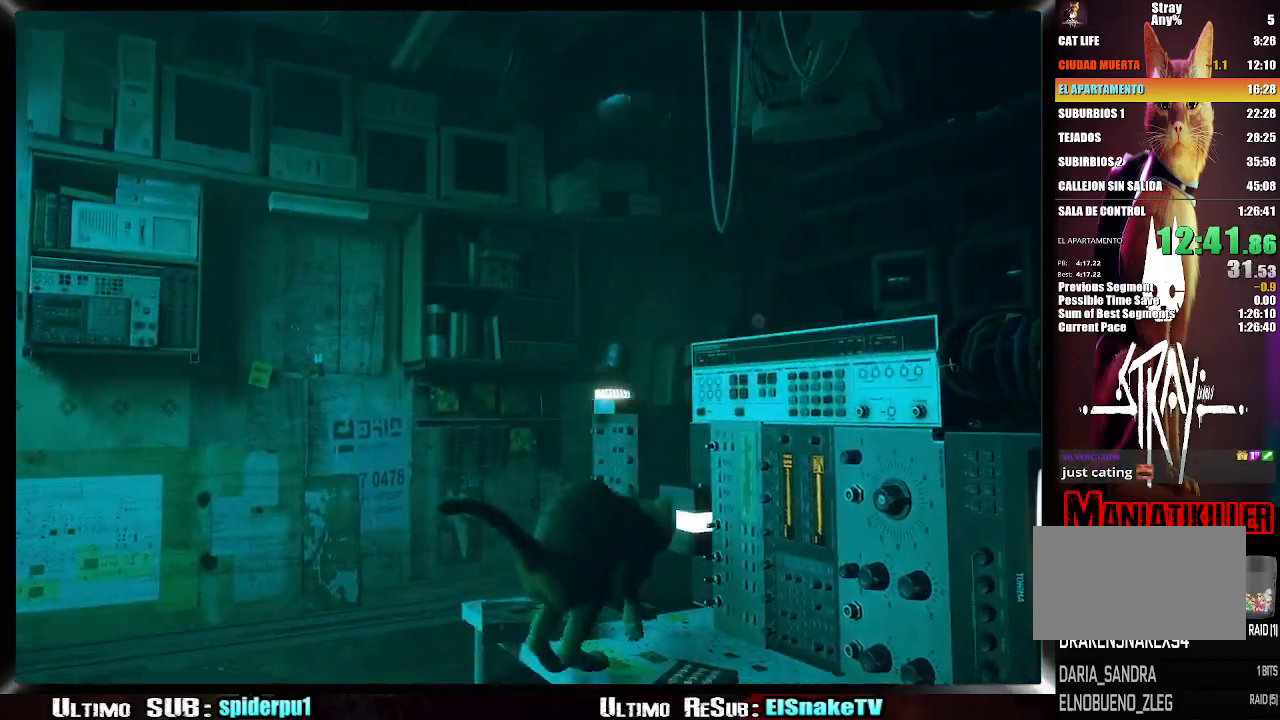
{"dt_ms": 500, "buttons": [], "left_stick": "down-left", "right_stick": "left", "button_events": [[83, "TRIANGLE", "up"], [167, "TRIANGLE", "down"], [283, "TRIANGLE", "up"]]}
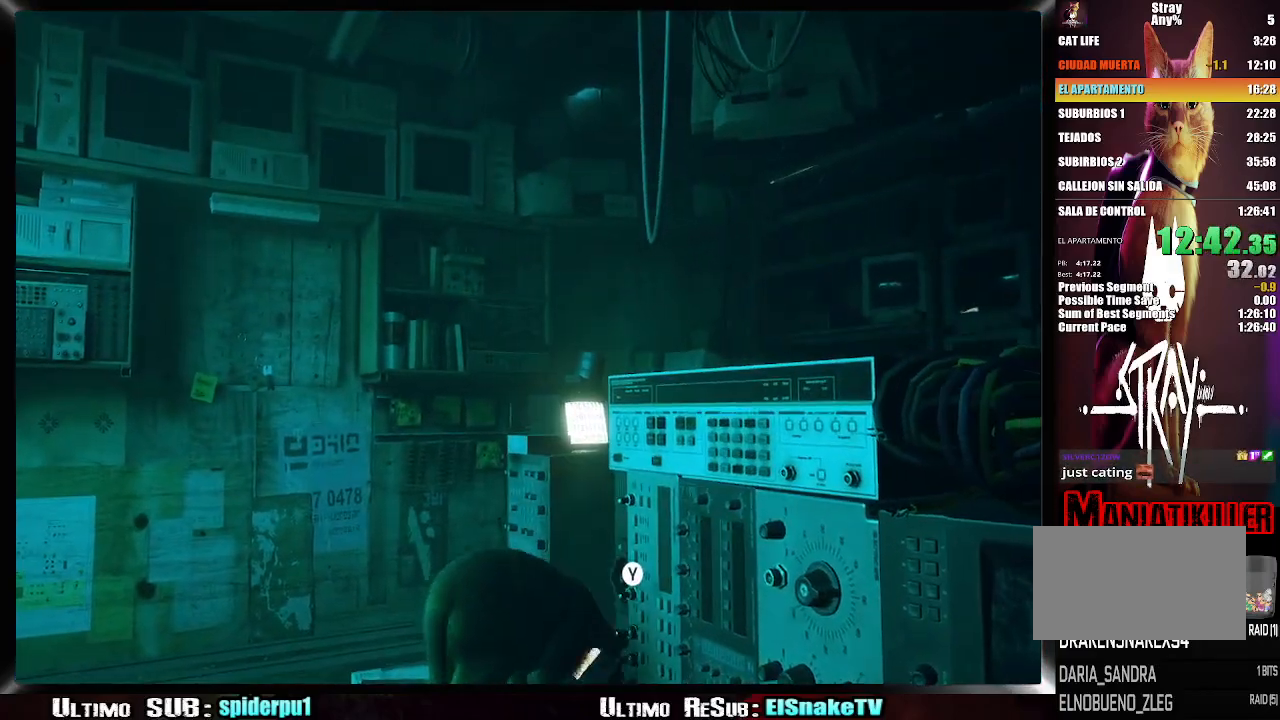
{"dt_ms": 500, "buttons": [], "left_stick": "down-left", "right_stick": "center", "button_events": []}
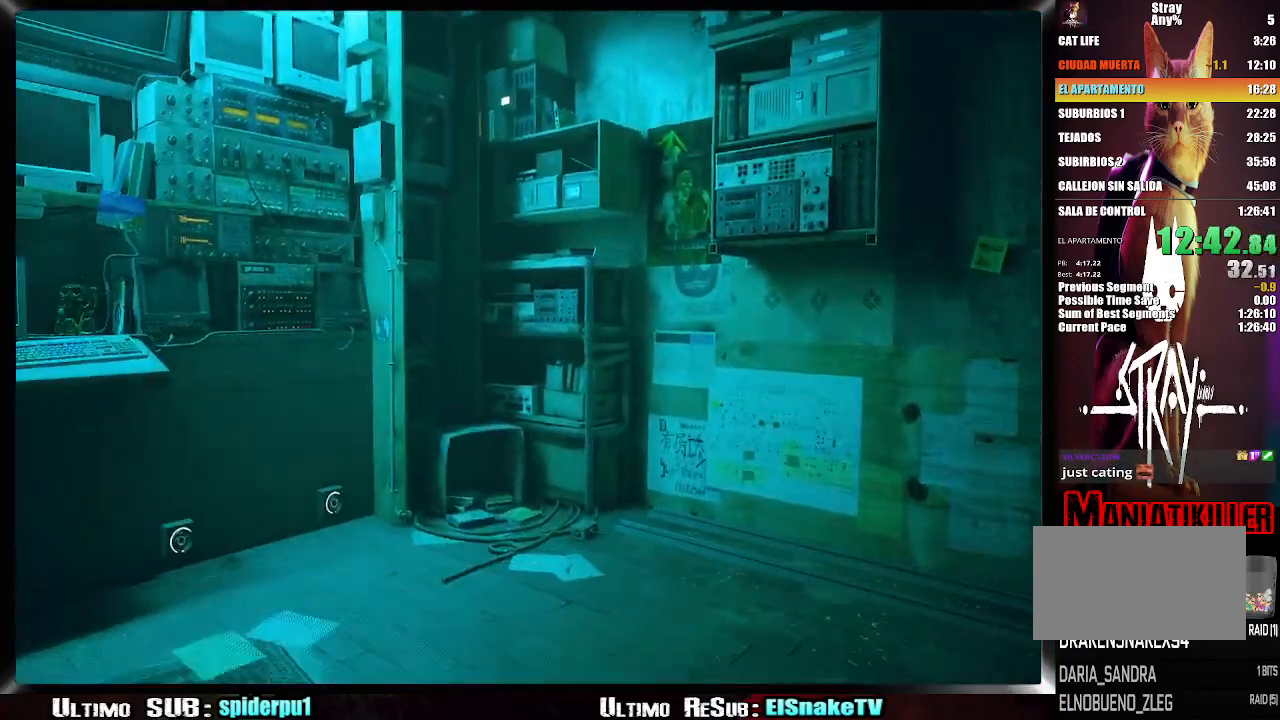
{"dt_ms": 500, "buttons": [], "left_stick": "left", "right_stick": "center", "button_events": []}
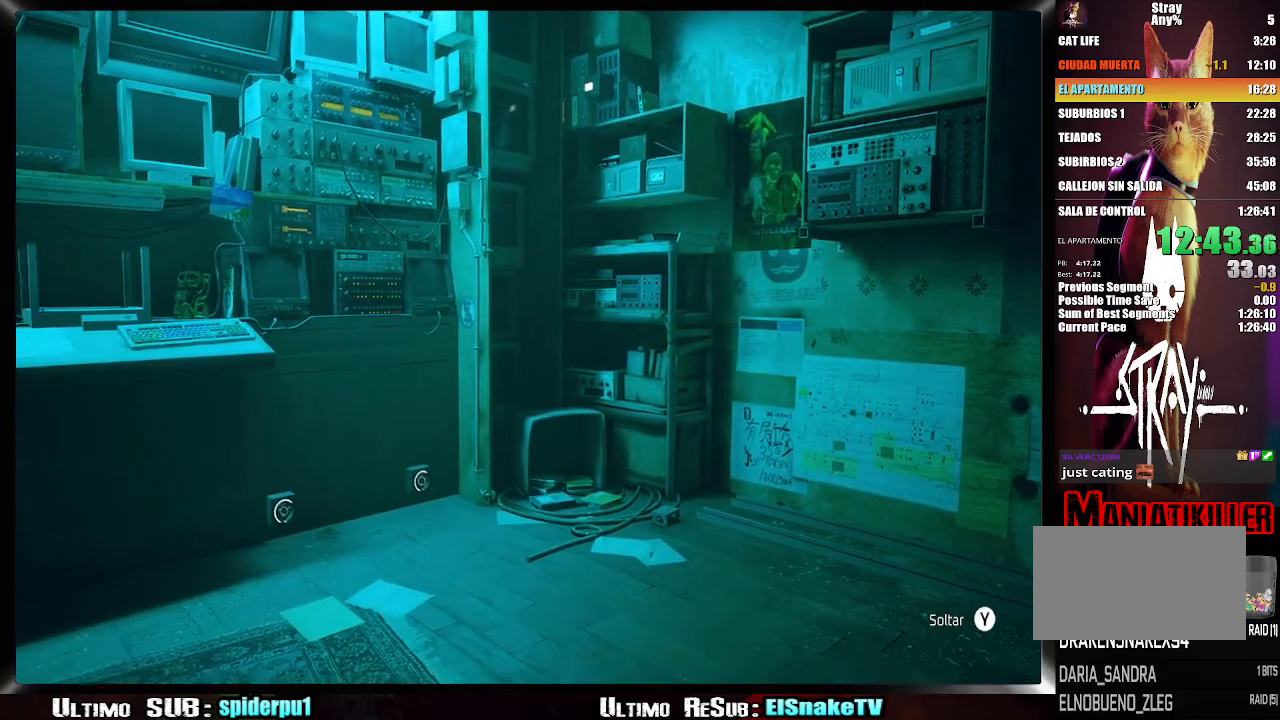
{"dt_ms": 500, "buttons": [], "left_stick": "up-left", "right_stick": "left", "button_events": [[17, "CROSS", "down"], [117, "CROSS", "up"], [200, "CROSS", "down"], [283, "CROSS", "up"]]}
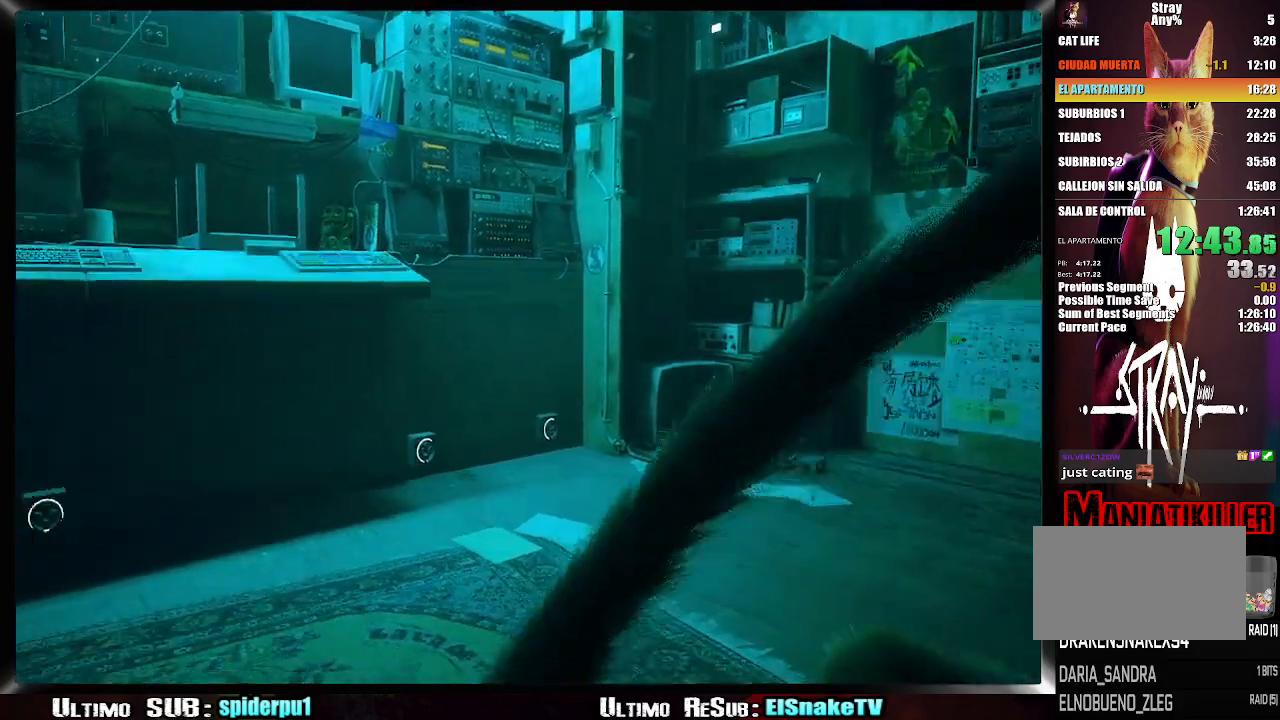
{"dt_ms": 500, "buttons": [], "left_stick": "up", "right_stick": "center", "button_events": []}
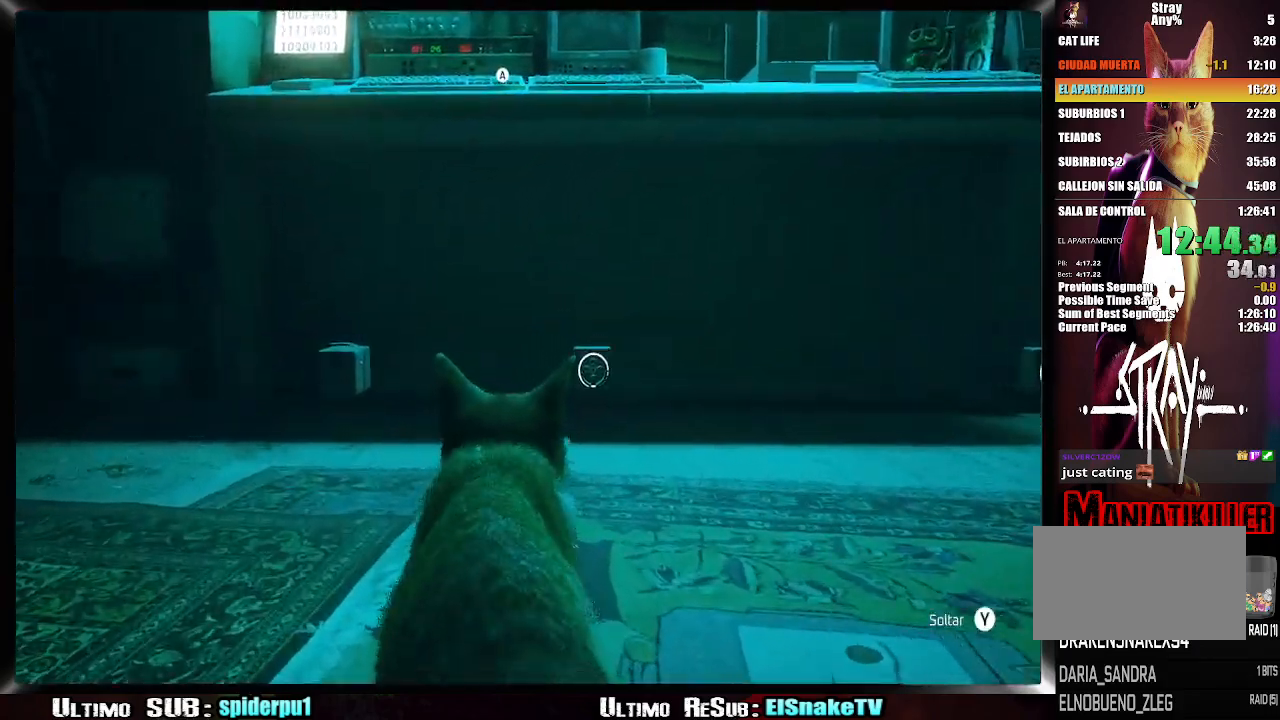
{"dt_ms": 500, "buttons": [], "left_stick": "up", "right_stick": "center", "button_events": []}
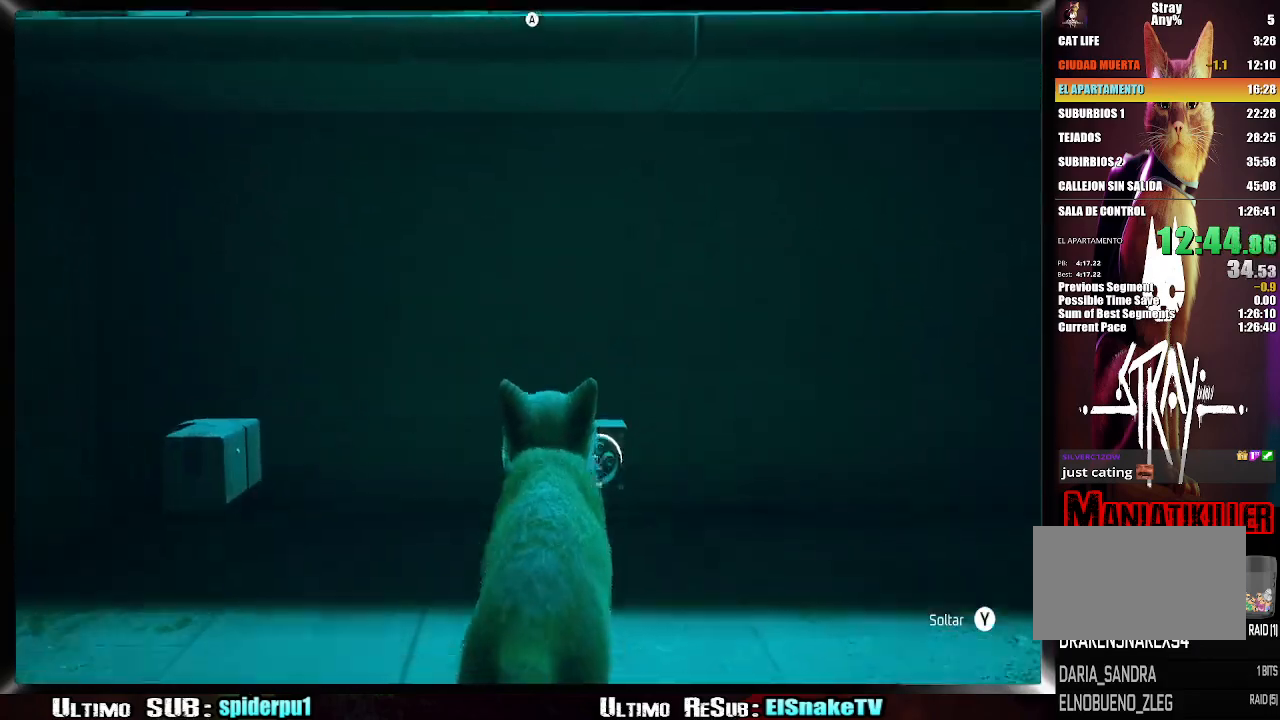
{"dt_ms": 500, "buttons": [], "left_stick": "up-right", "right_stick": "center", "button_events": [[250, "TRIANGLE", "down"], [450, "TRIANGLE", "up"]]}
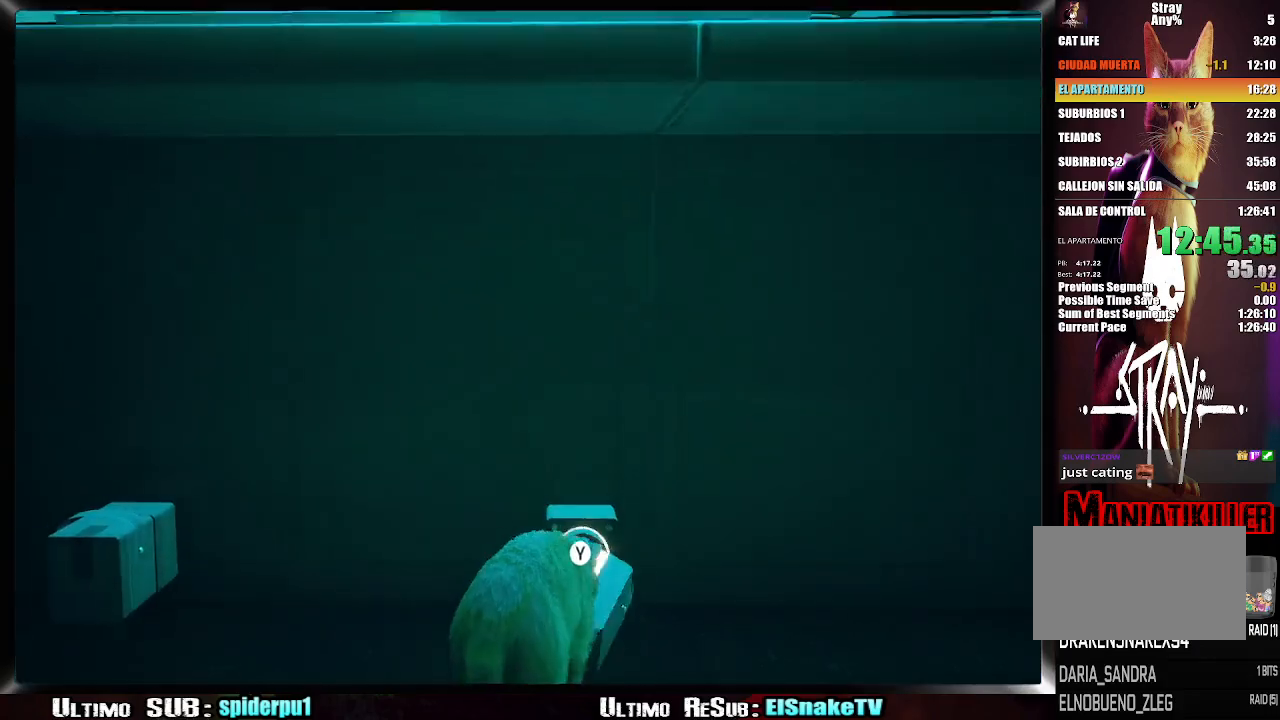
{"dt_ms": 500, "buttons": [], "left_stick": "right", "right_stick": "right", "button_events": []}
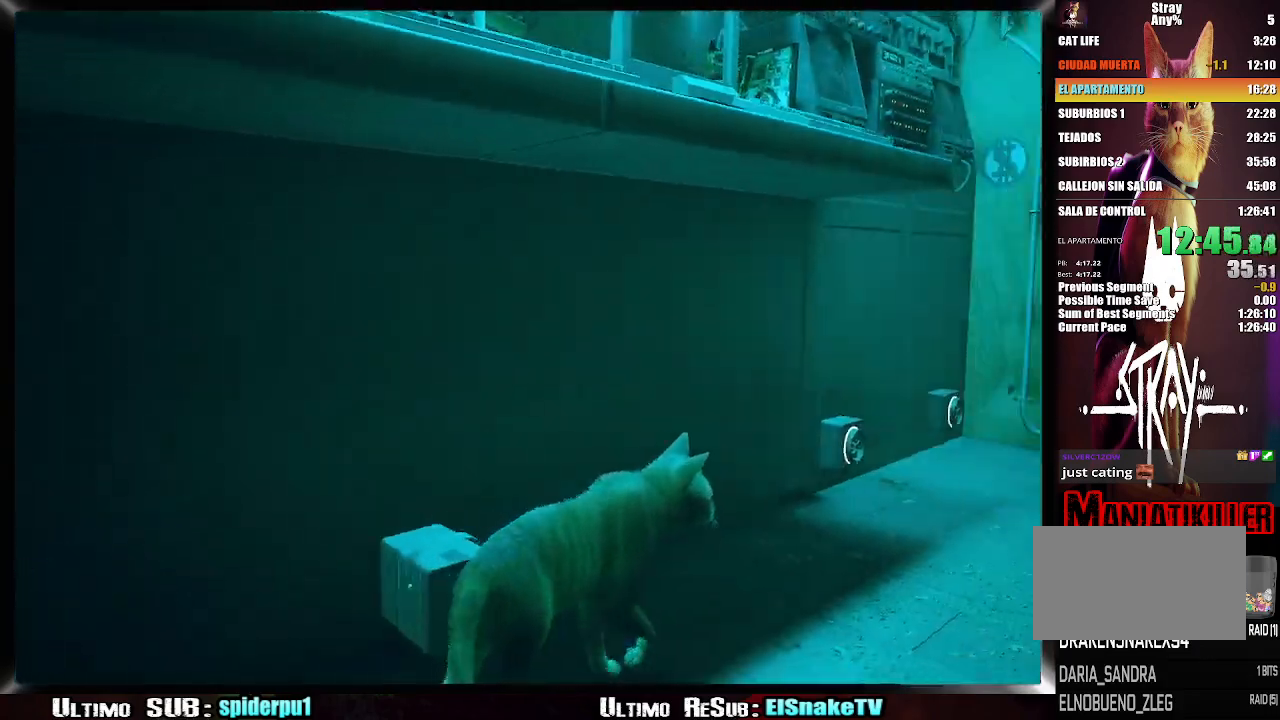
{"dt_ms": 500, "buttons": ["R2"], "left_stick": "right", "right_stick": "right", "button_events": [[333, "R2", "down"]]}
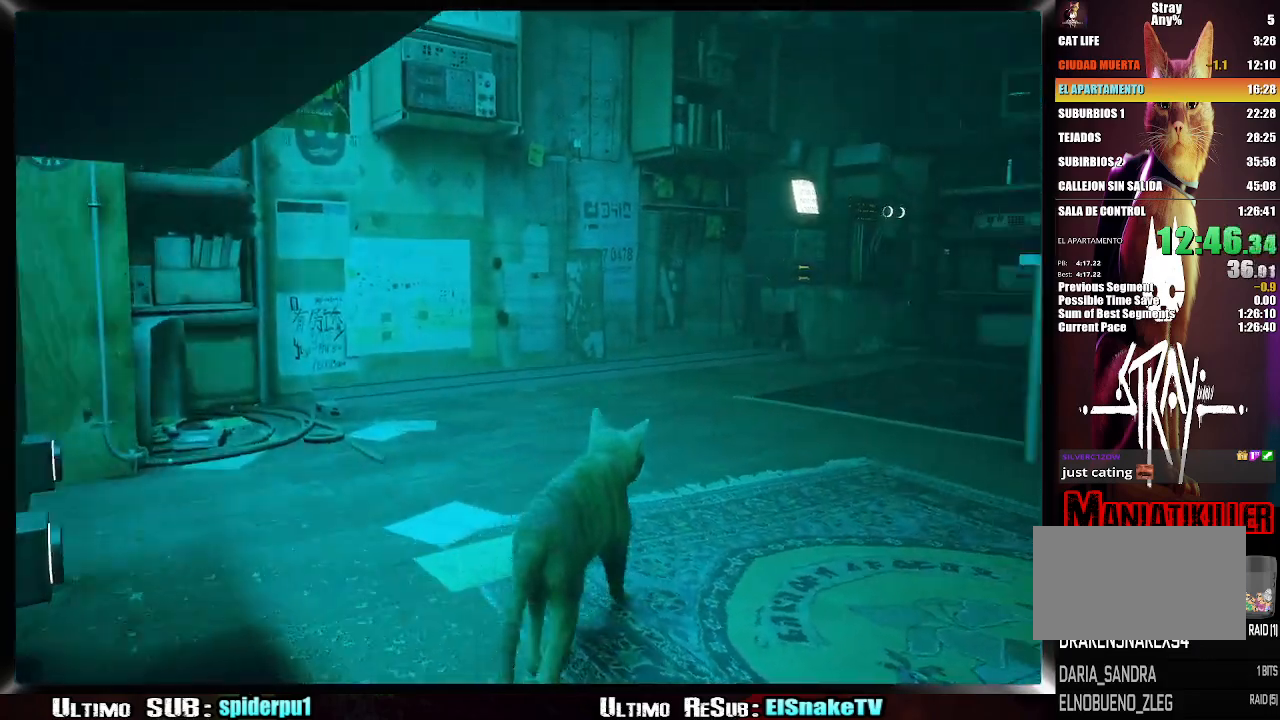
{"dt_ms": 500, "buttons": ["R2"], "left_stick": "up-right", "right_stick": "center", "button_events": []}
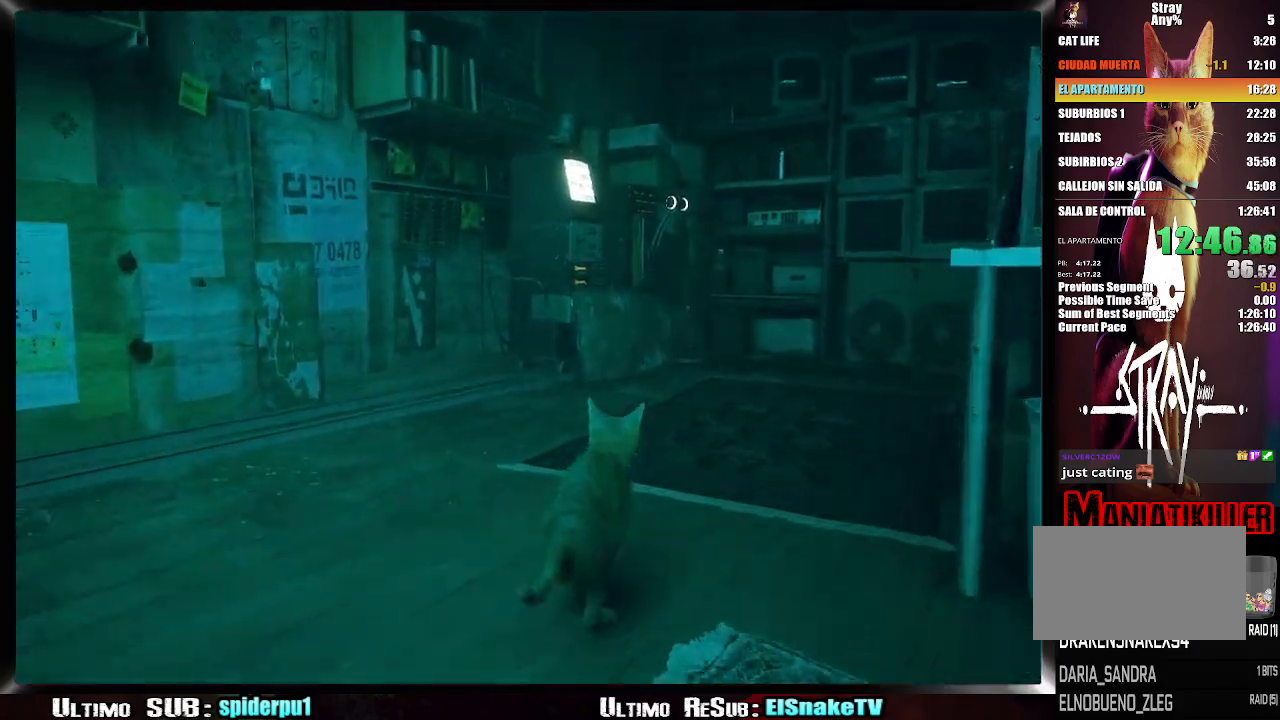
{"dt_ms": 500, "buttons": [], "left_stick": "up-right", "right_stick": "left", "button_events": [[33, "R2", "up"]]}
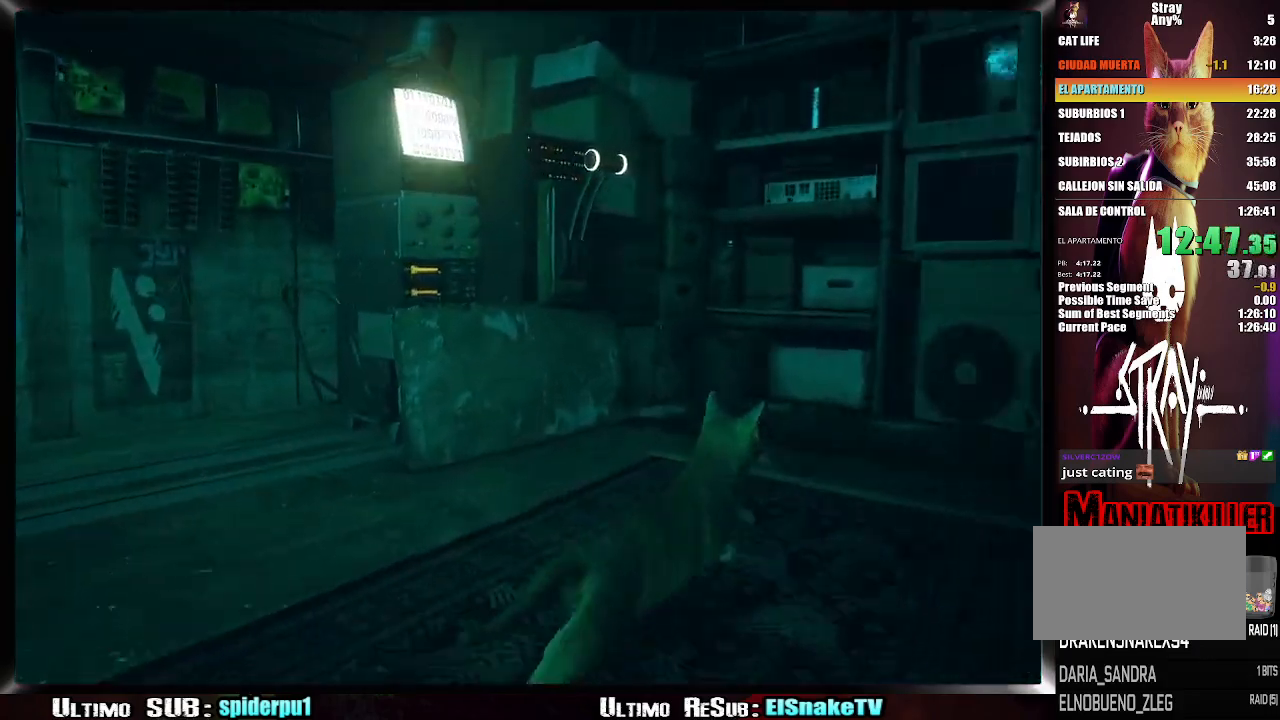
{"dt_ms": 500, "buttons": [], "left_stick": "up-left", "right_stick": "down-left", "button_events": []}
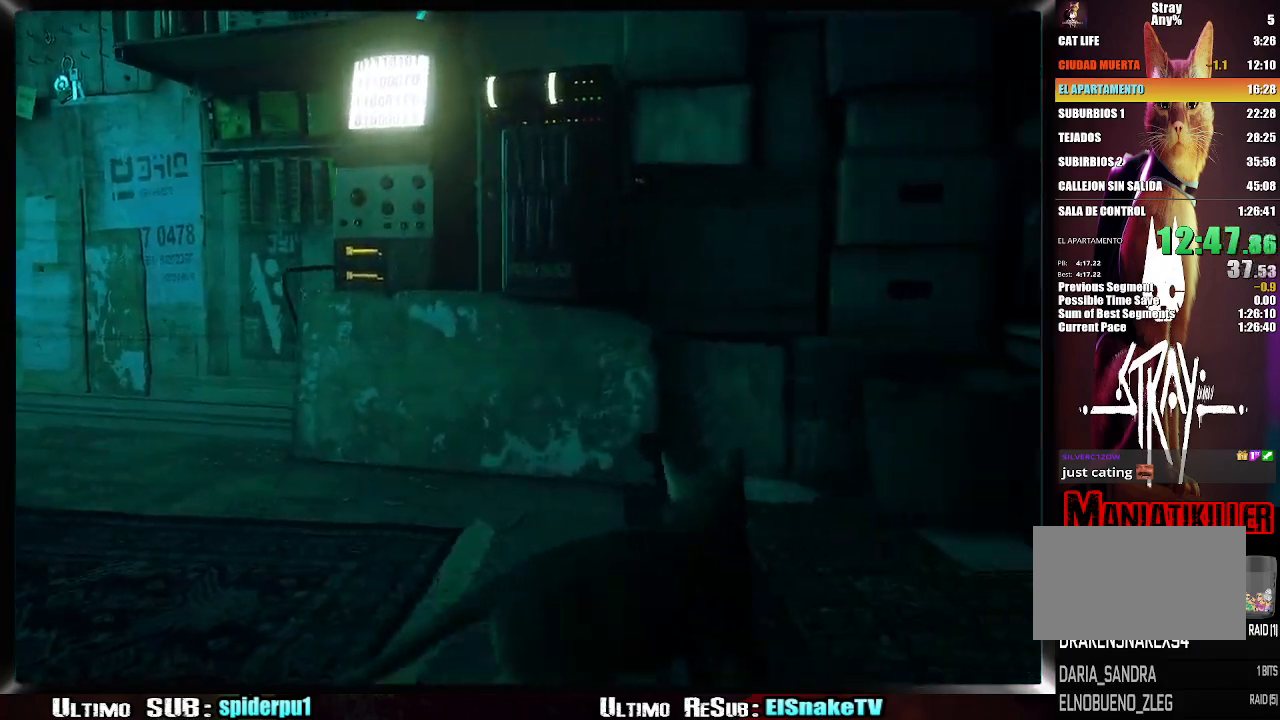
{"dt_ms": 500, "buttons": [], "left_stick": "up-left", "right_stick": "center", "button_events": [[50, "CROSS", "down"], [133, "CROSS", "up"], [217, "CROSS", "down"], [317, "CROSS", "up"], [383, "CROSS", "down"], [483, "CROSS", "up"]]}
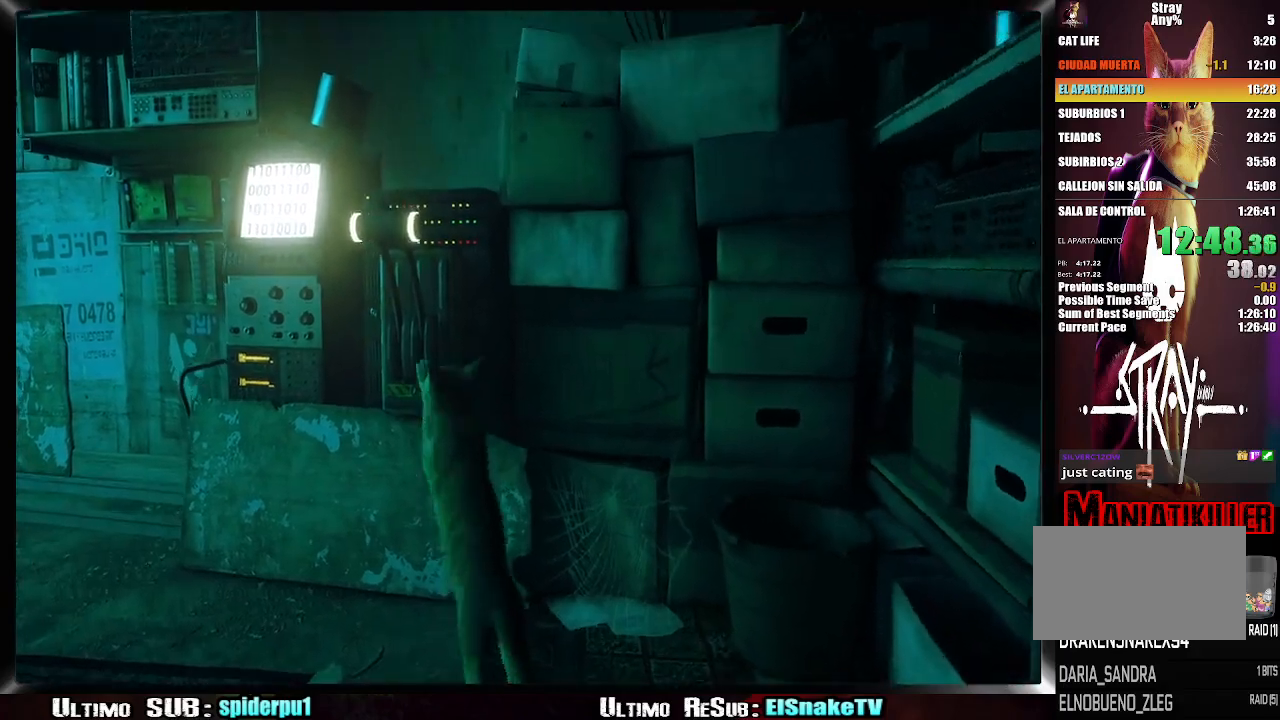
{"dt_ms": 500, "buttons": ["TRIANGLE"], "left_stick": "left", "right_stick": "center", "button_events": [[417, "TRIANGLE", "down"]]}
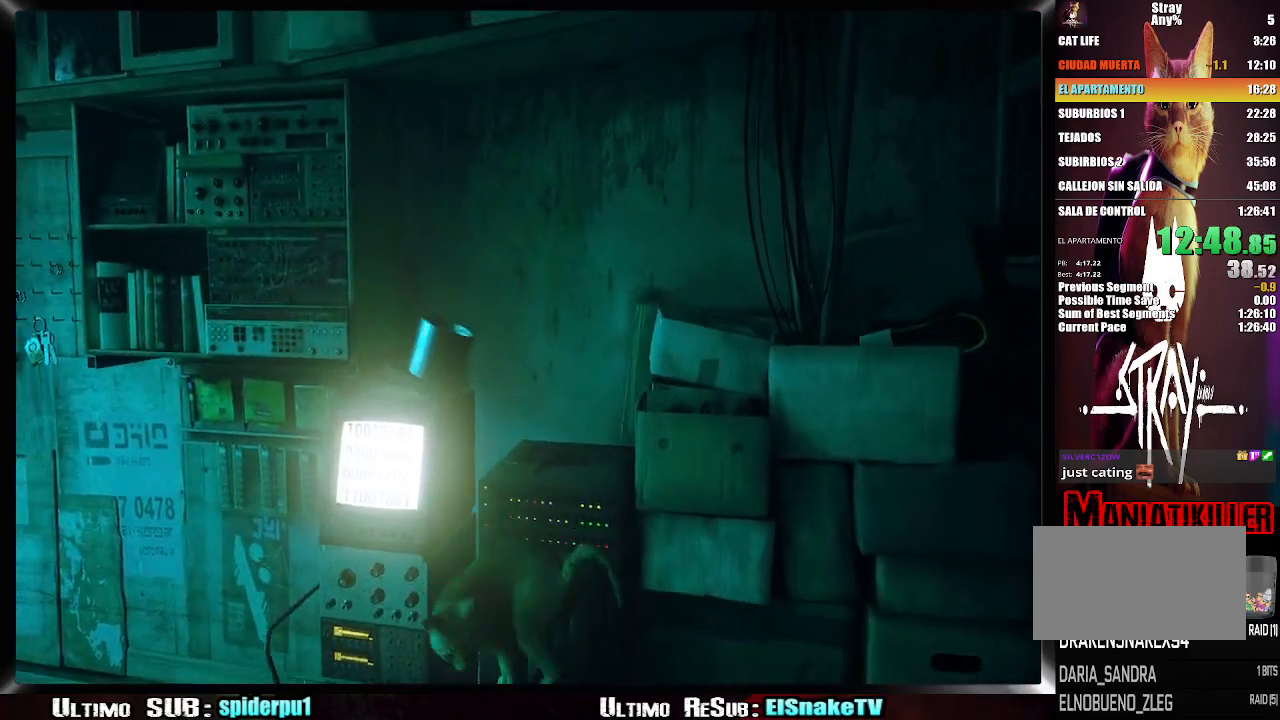
{"dt_ms": 500, "buttons": ["TRIANGLE"], "left_stick": "up-left", "right_stick": "center", "button_events": [[17, "TRIANGLE", "up"], [67, "TRIANGLE", "down"], [167, "TRIANGLE", "up"], [217, "TRIANGLE", "down"], [317, "TRIANGLE", "up"], [367, "TRIANGLE", "down"], [450, "TRIANGLE", "up"], [500, "TRIANGLE", "down"]]}
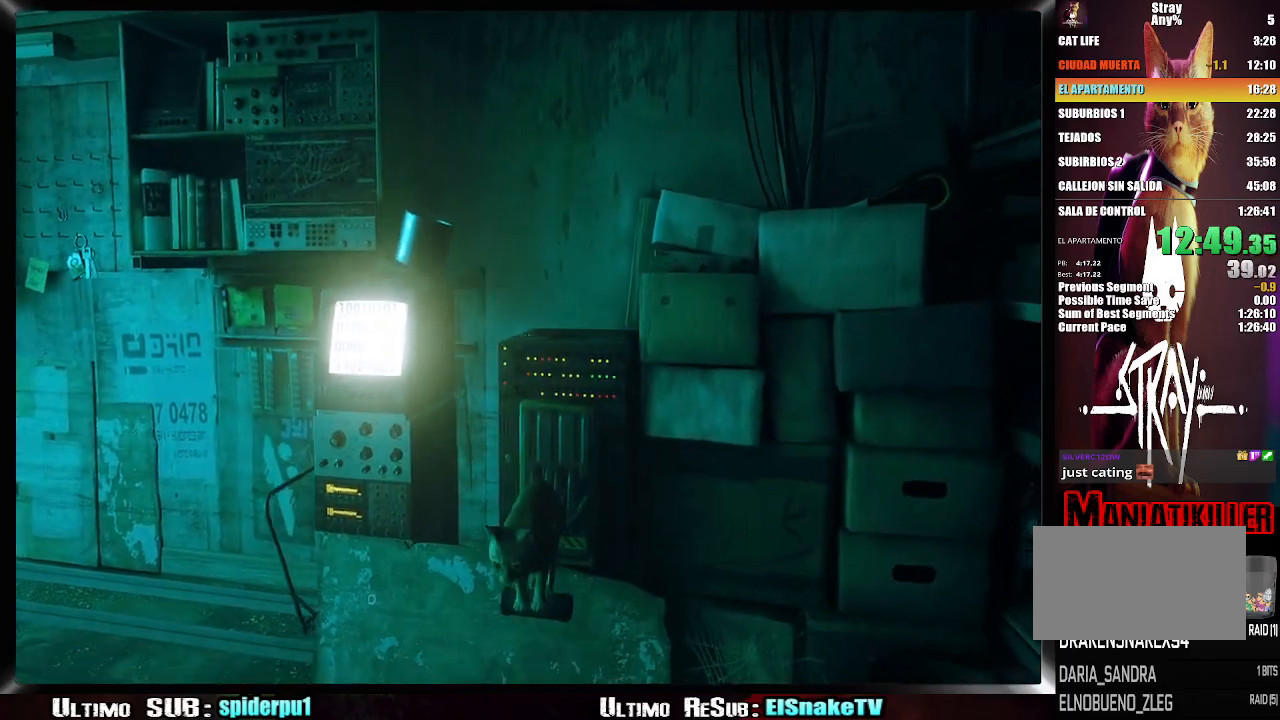
{"dt_ms": 500, "buttons": [], "left_stick": "up-left", "right_stick": "left", "button_events": [[100, "TRIANGLE", "up"]]}
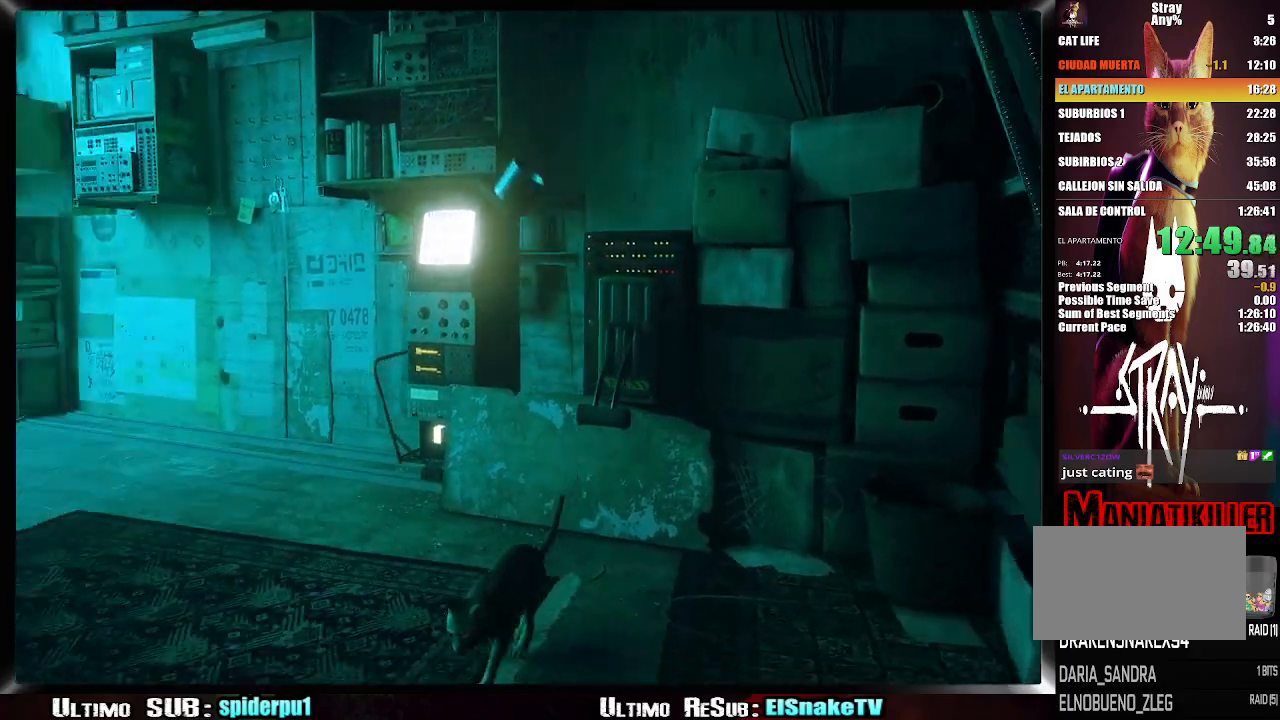
{"dt_ms": 500, "buttons": ["R2"], "left_stick": "up", "right_stick": "center", "button_events": [[450, "R2", "down"]]}
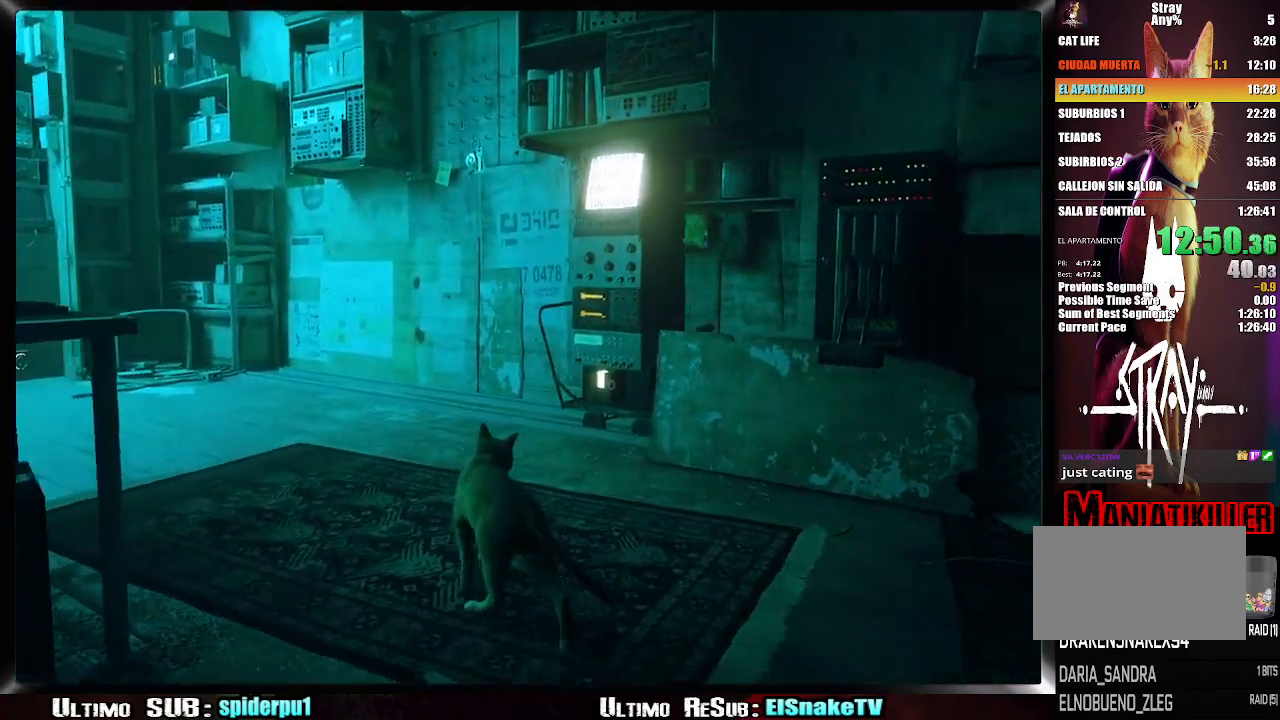
{"dt_ms": 500, "buttons": ["TRIANGLE"], "left_stick": "up-right", "right_stick": "center", "button_events": [[117, "R2", "up"], [467, "TRIANGLE", "down"]]}
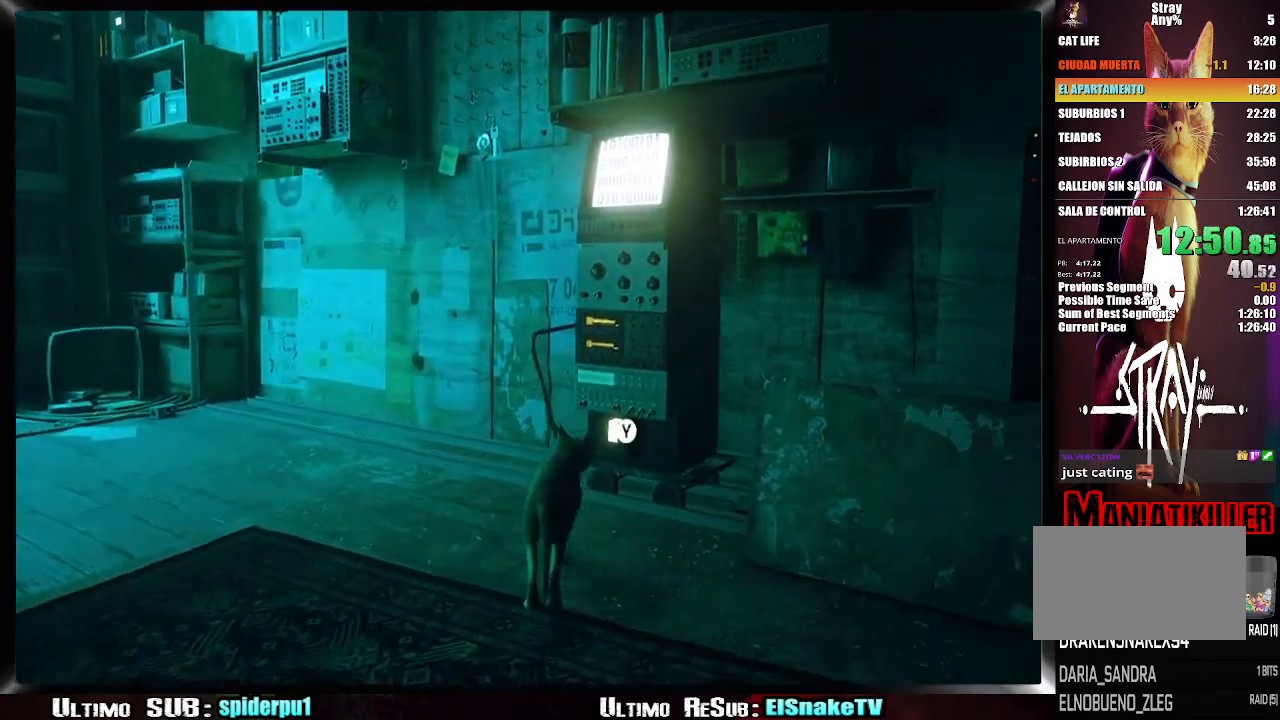
{"dt_ms": 1000, "buttons": [], "left_stick": "up-left", "right_stick": "left", "button_events": [[50, "TRIANGLE", "up"], [117, "TRIANGLE", "down"], [217, "TRIANGLE", "up"]]}
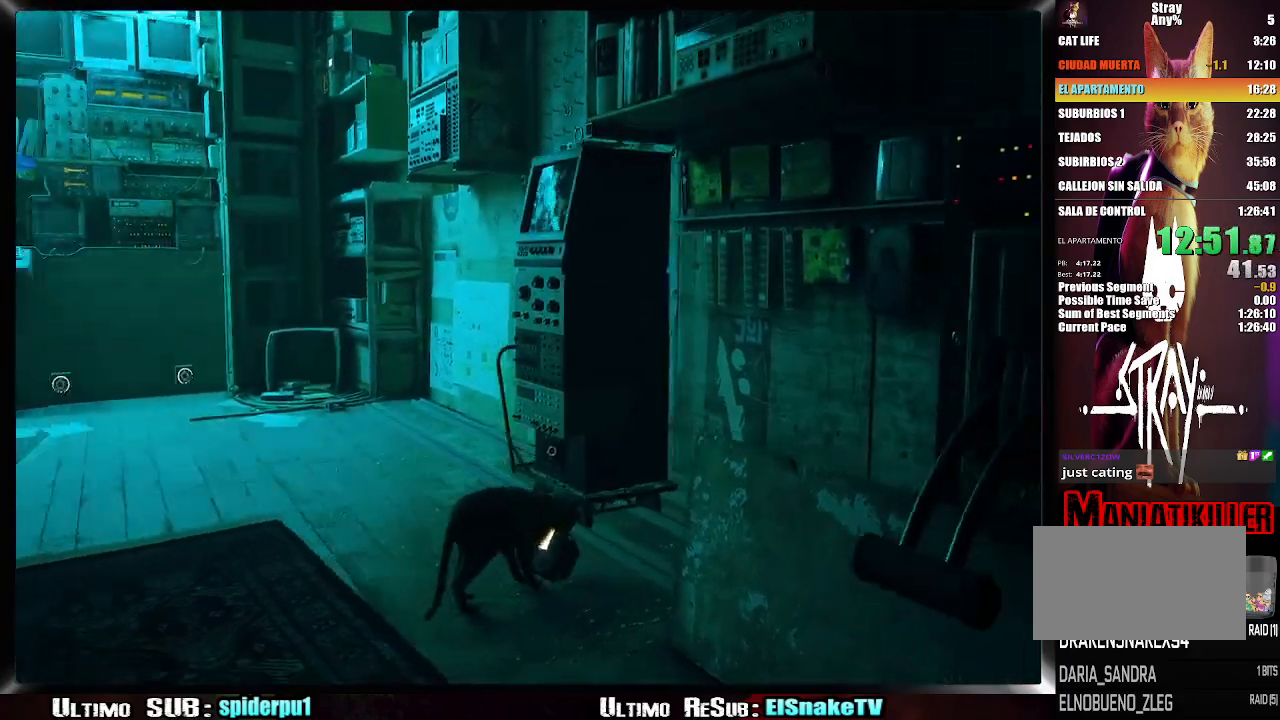
{"dt_ms": 500, "buttons": ["R2"], "left_stick": "up-left", "right_stick": "center", "button_events": [[350, "R2", "down"]]}
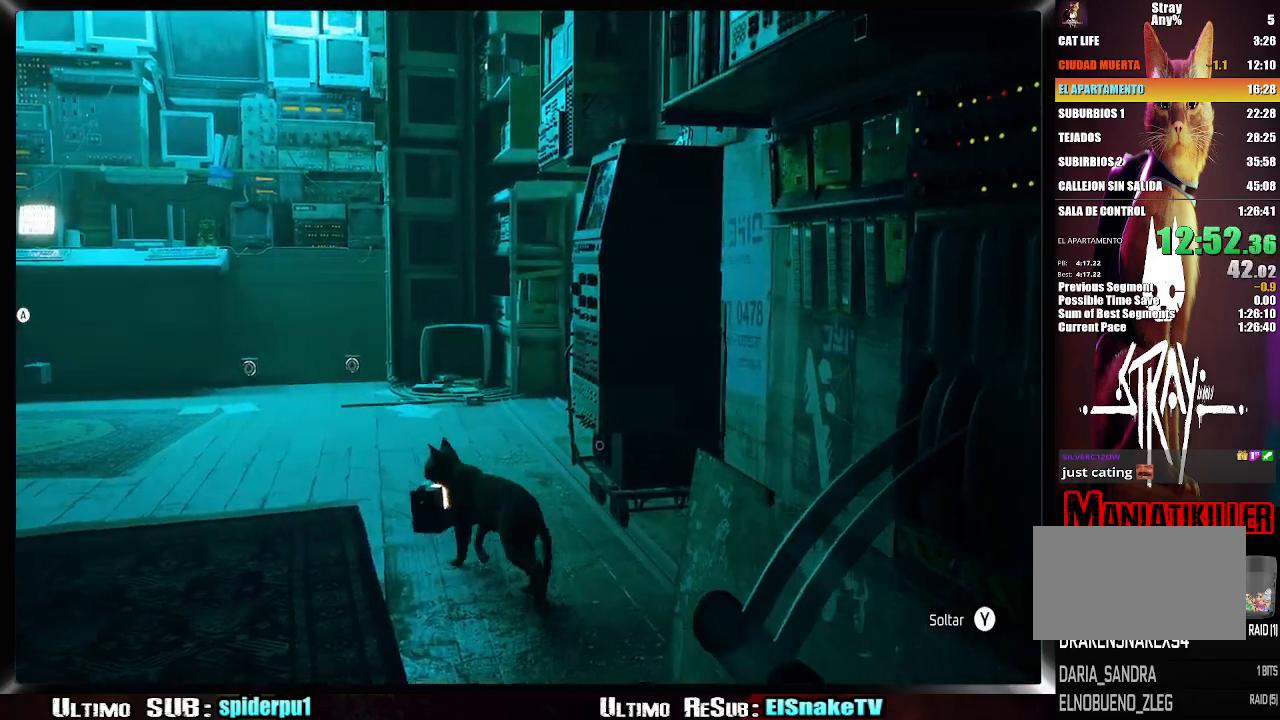
{"dt_ms": 500, "buttons": ["R2"], "left_stick": "up-left", "right_stick": "center", "button_events": []}